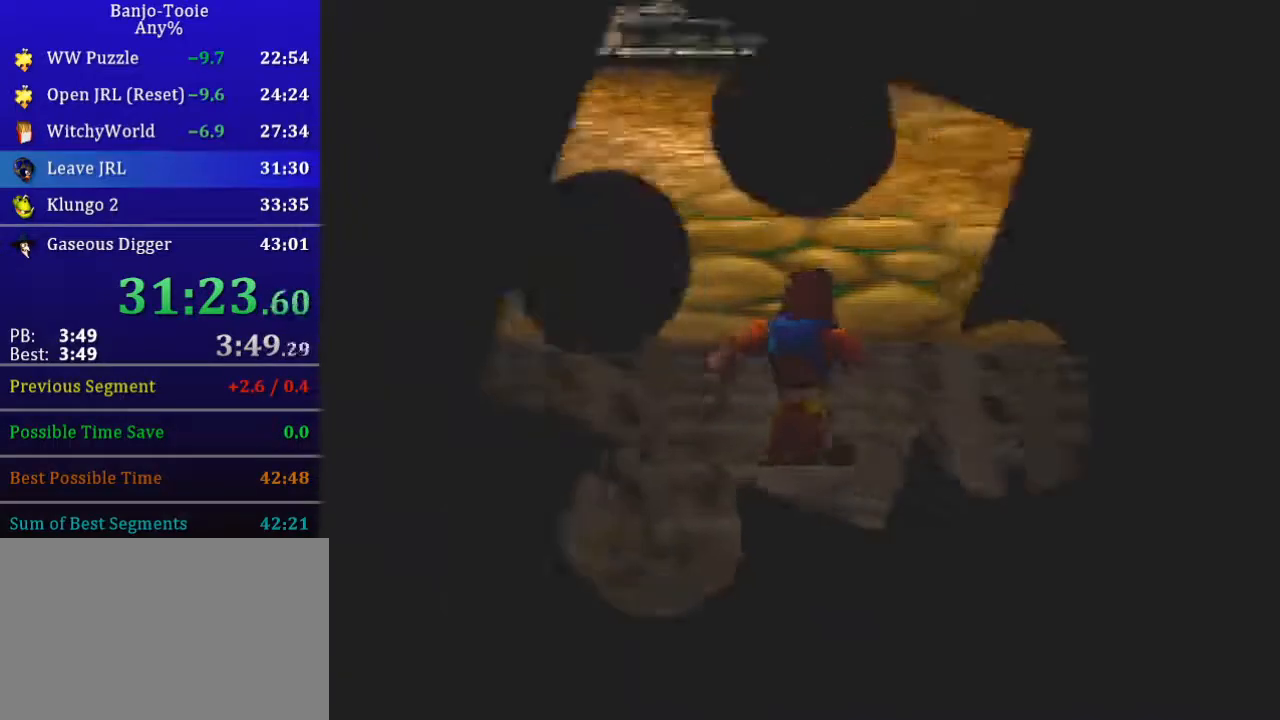
Gameplay with a controller (Nintendo layout); each line is a JSON object with the inputs held at the frame after it. "button_events" lists button changes between this image and that frame as [ms after this image, input, new state], when the widget could be followed in between (sticks are given only as held states). Not read: C_RIGHT L3 R3 Z.
{"buttons": ["C_LEFT"], "left_stick": "down", "button_events": []}
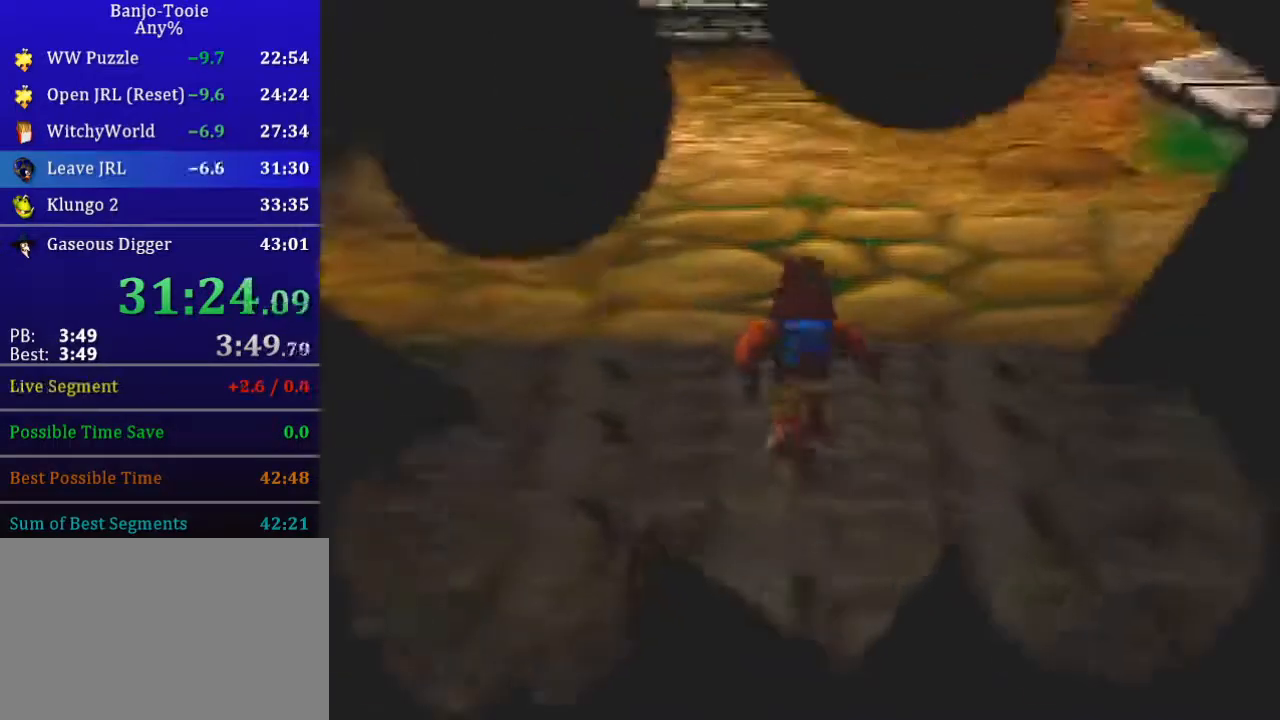
{"buttons": [], "left_stick": "down", "button_events": [[167, "C_LEFT", "up"], [234, "C_LEFT", "down"], [300, "C_LEFT", "up"], [367, "C_LEFT", "down"], [434, "C_LEFT", "up"]]}
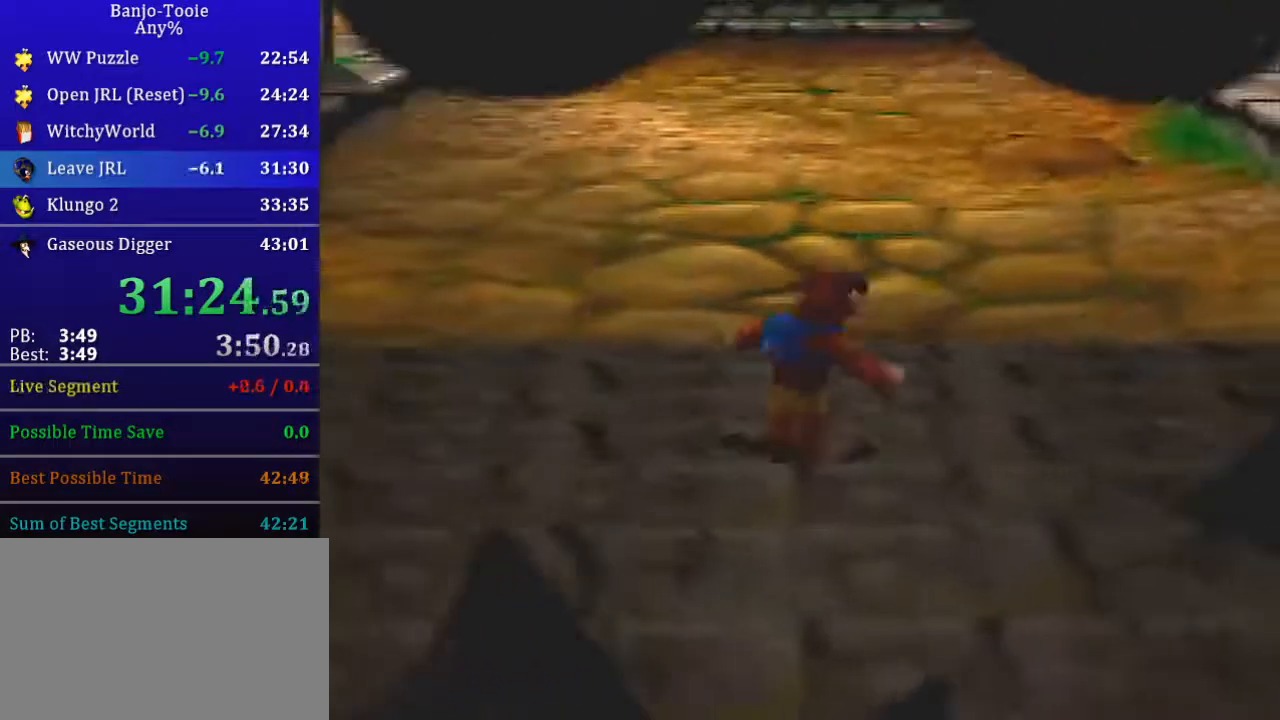
{"buttons": ["C_LEFT"], "left_stick": "down", "button_events": [[134, "C_LEFT", "down"], [201, "C_LEFT", "up"], [267, "C_LEFT", "down"], [334, "C_LEFT", "up"], [401, "C_LEFT", "down"]]}
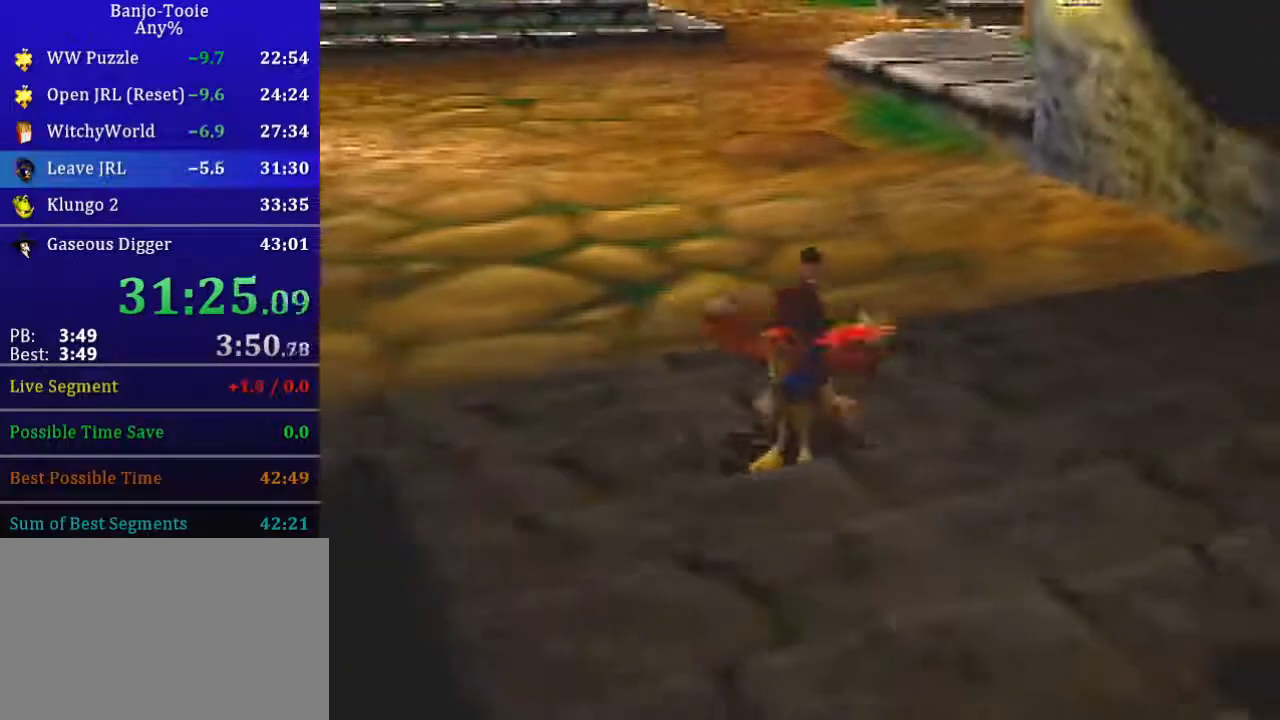
{"buttons": ["A", "R1"], "left_stick": "down-right", "button_events": [[133, "R1", "down"], [400, "C_LEFT", "up"], [500, "A", "down"]]}
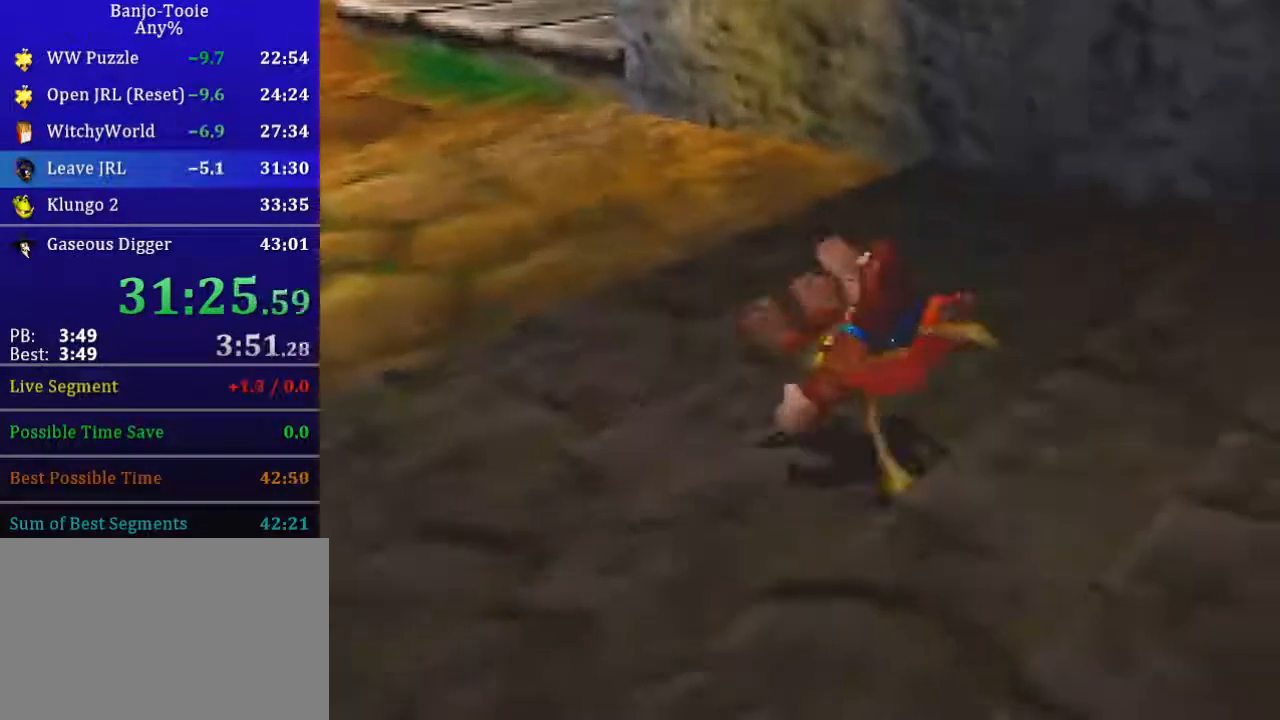
{"buttons": ["A", "R1"], "left_stick": "right", "button_events": []}
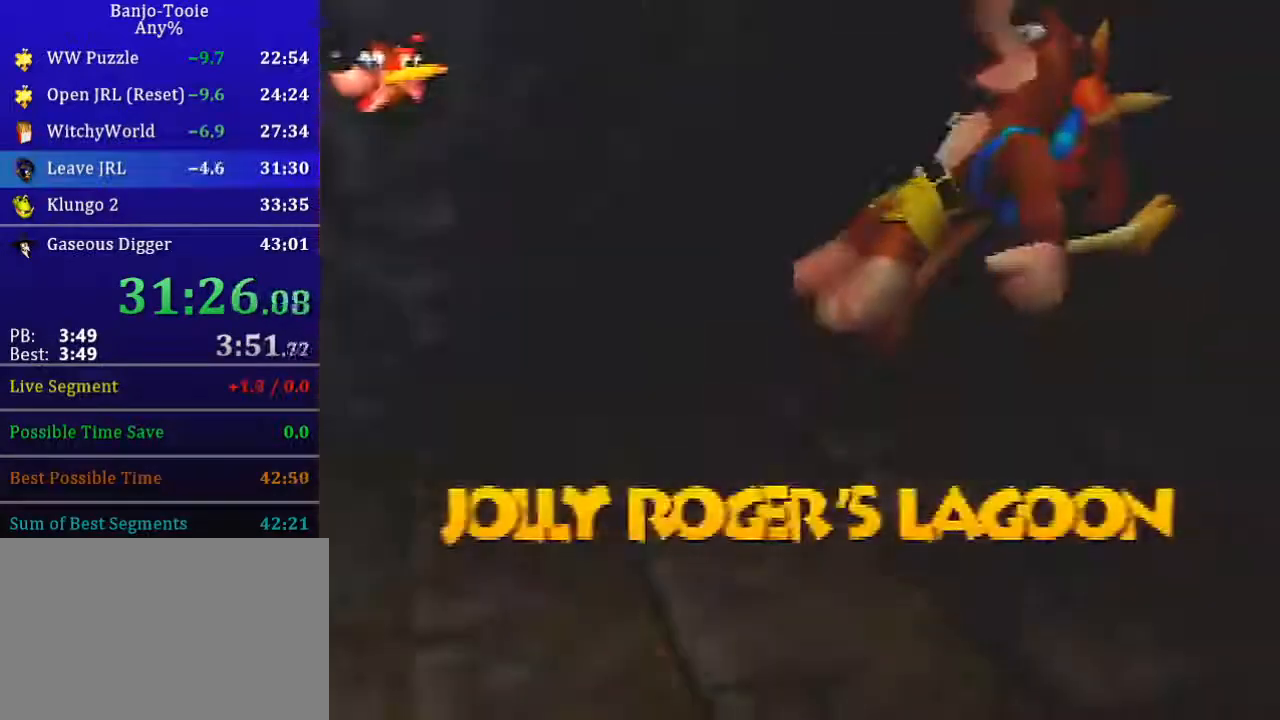
{"buttons": [], "left_stick": "up-right", "button_events": [[167, "A", "up"], [167, "R1", "up"]]}
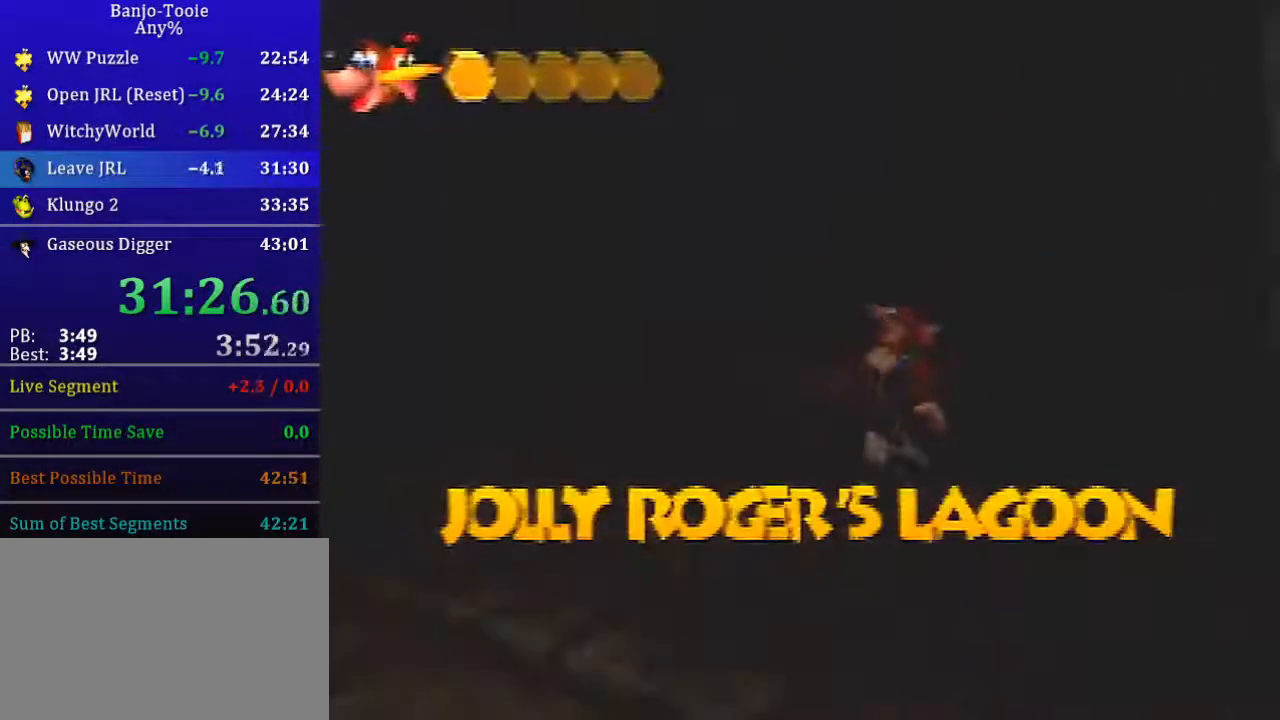
{"buttons": [], "left_stick": "center", "button_events": []}
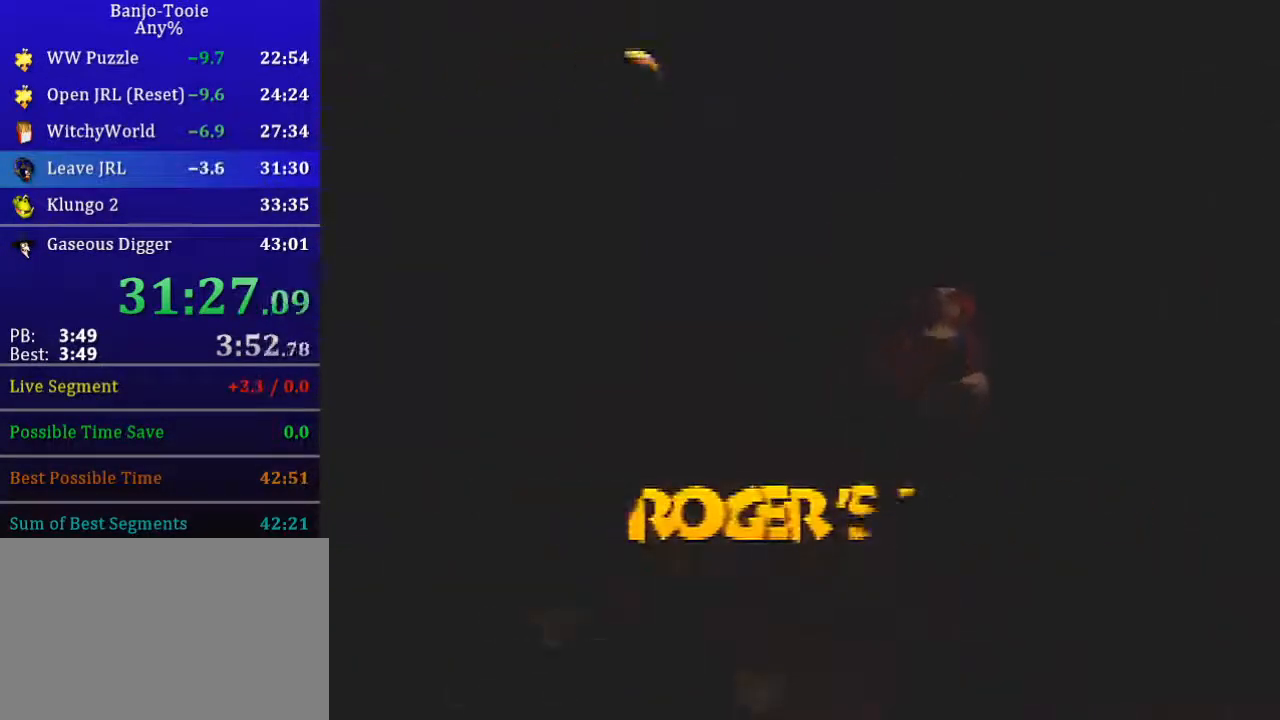
{"buttons": [], "left_stick": "center", "button_events": []}
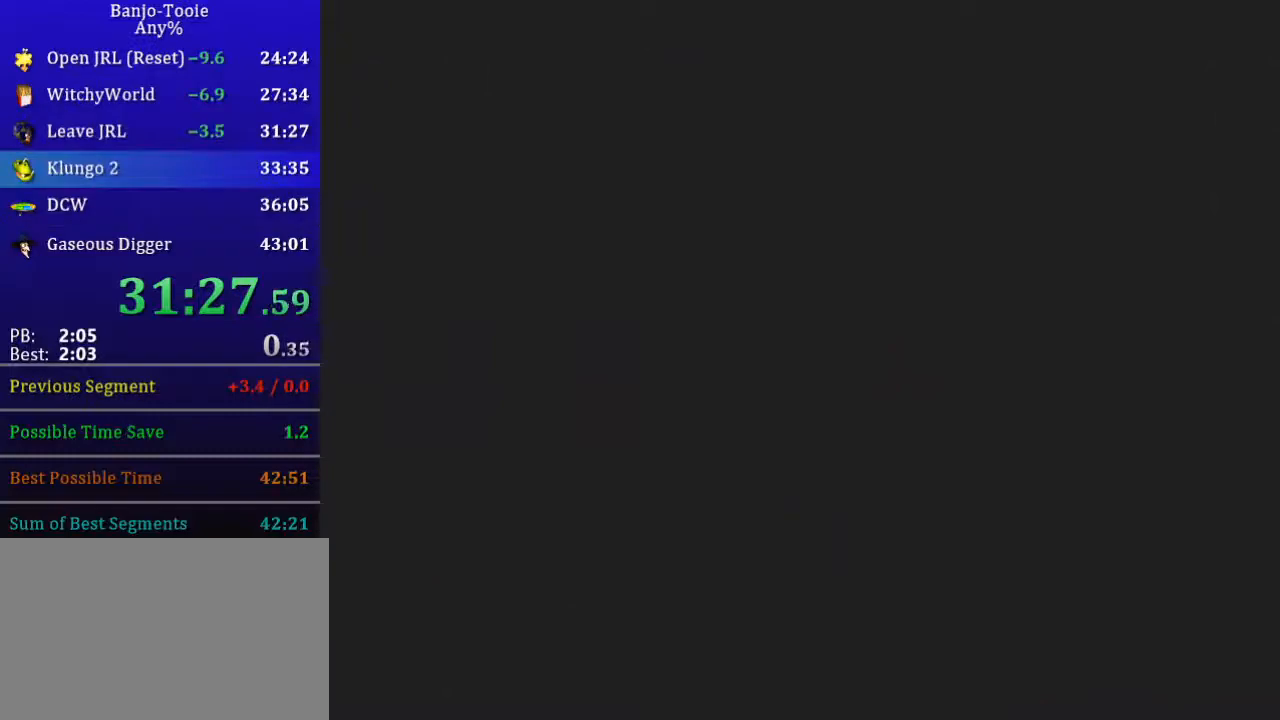
{"buttons": [], "left_stick": "center", "button_events": []}
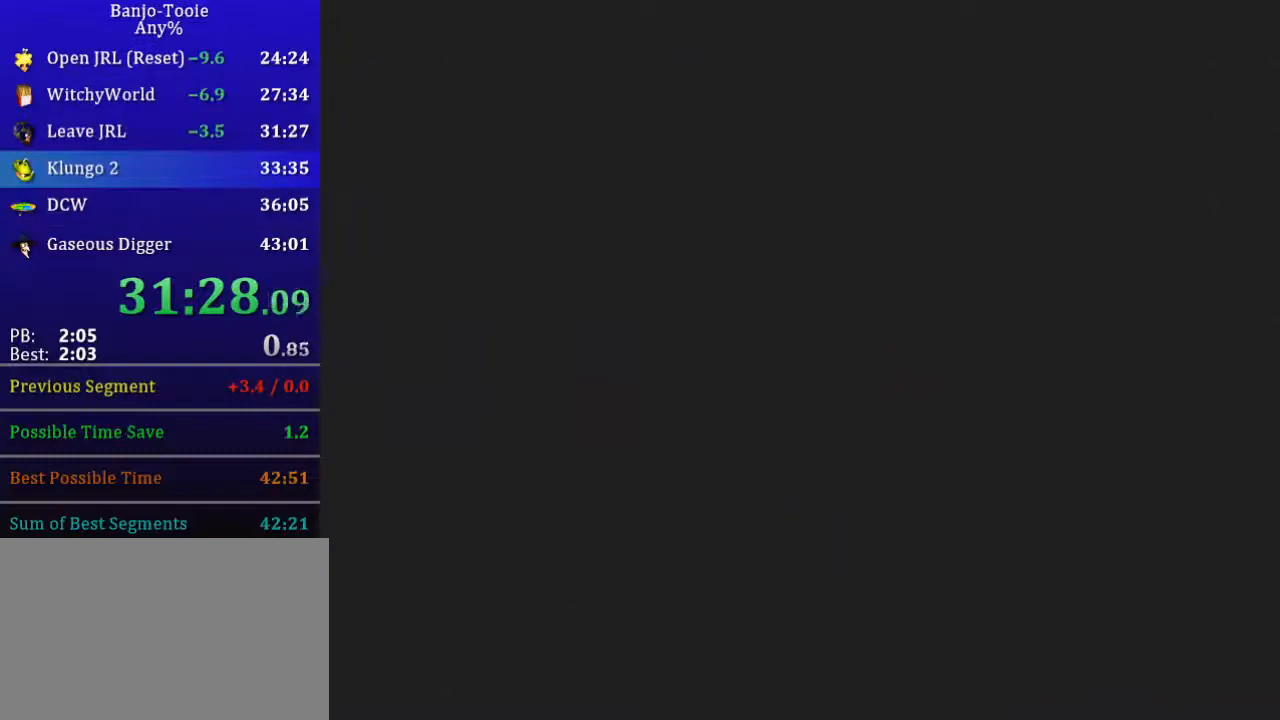
{"buttons": [], "left_stick": "center", "button_events": []}
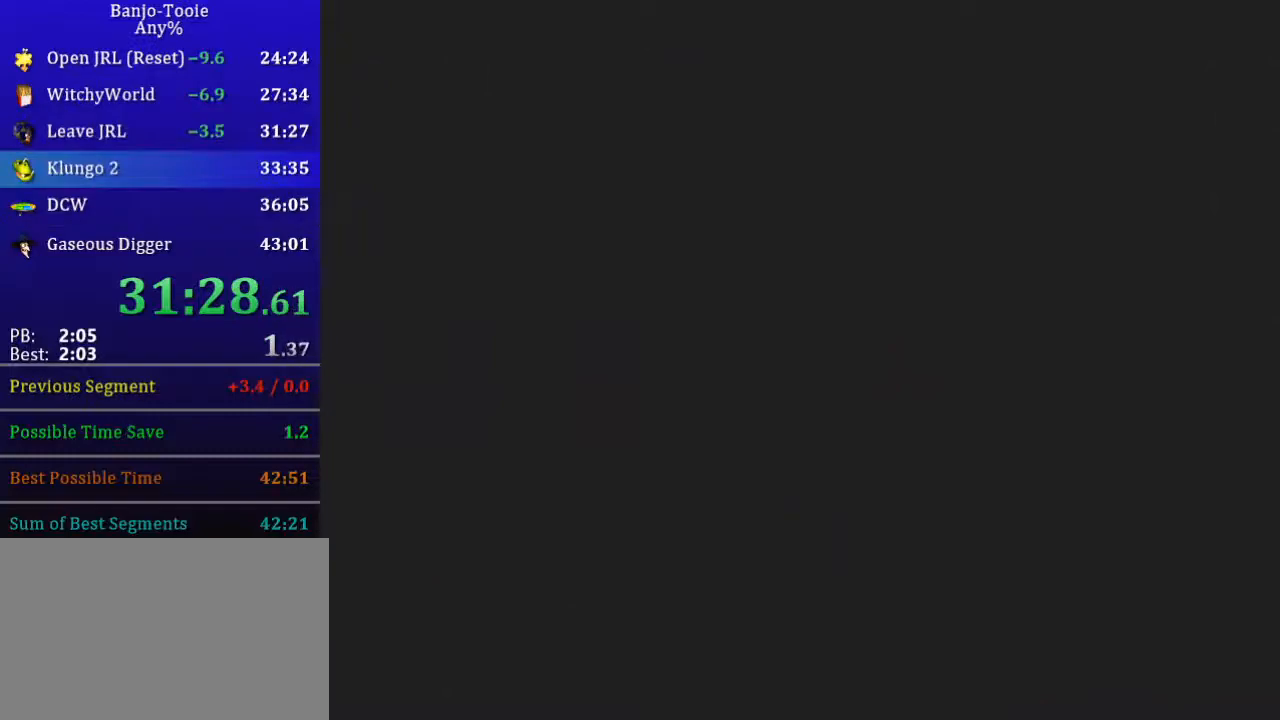
{"buttons": [], "left_stick": "down-left", "button_events": []}
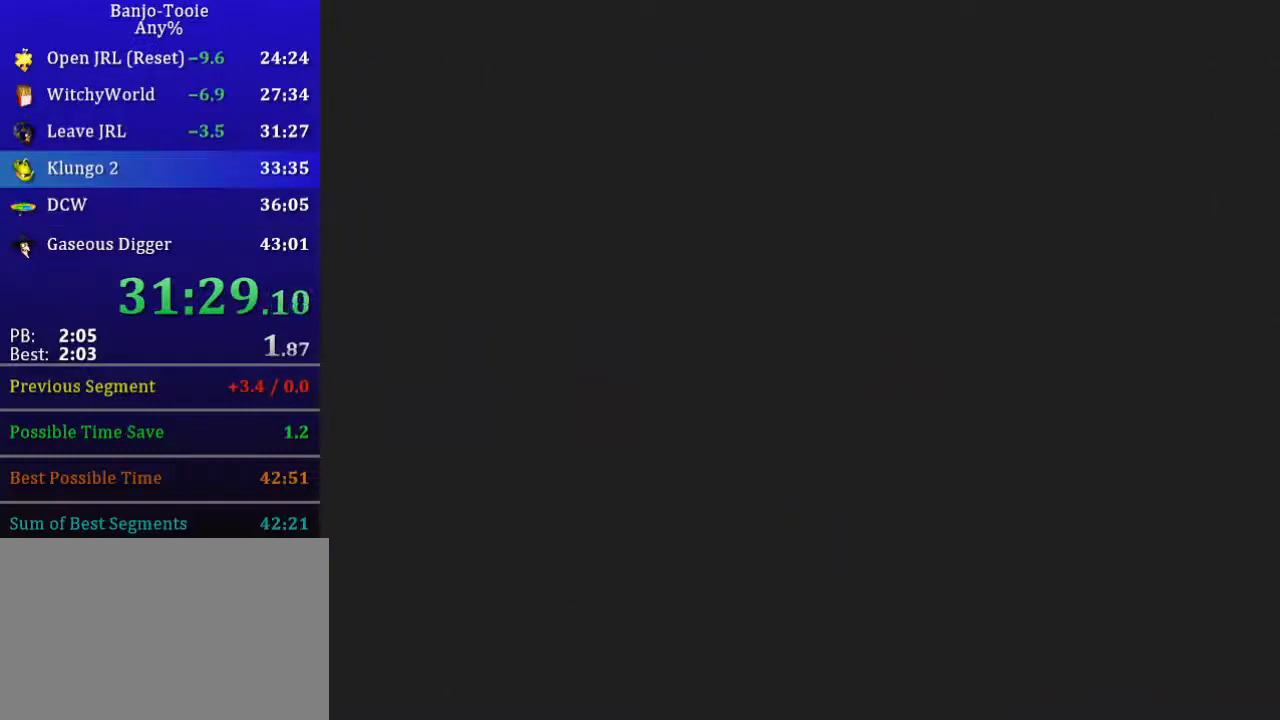
{"buttons": [], "left_stick": "down-left", "button_events": []}
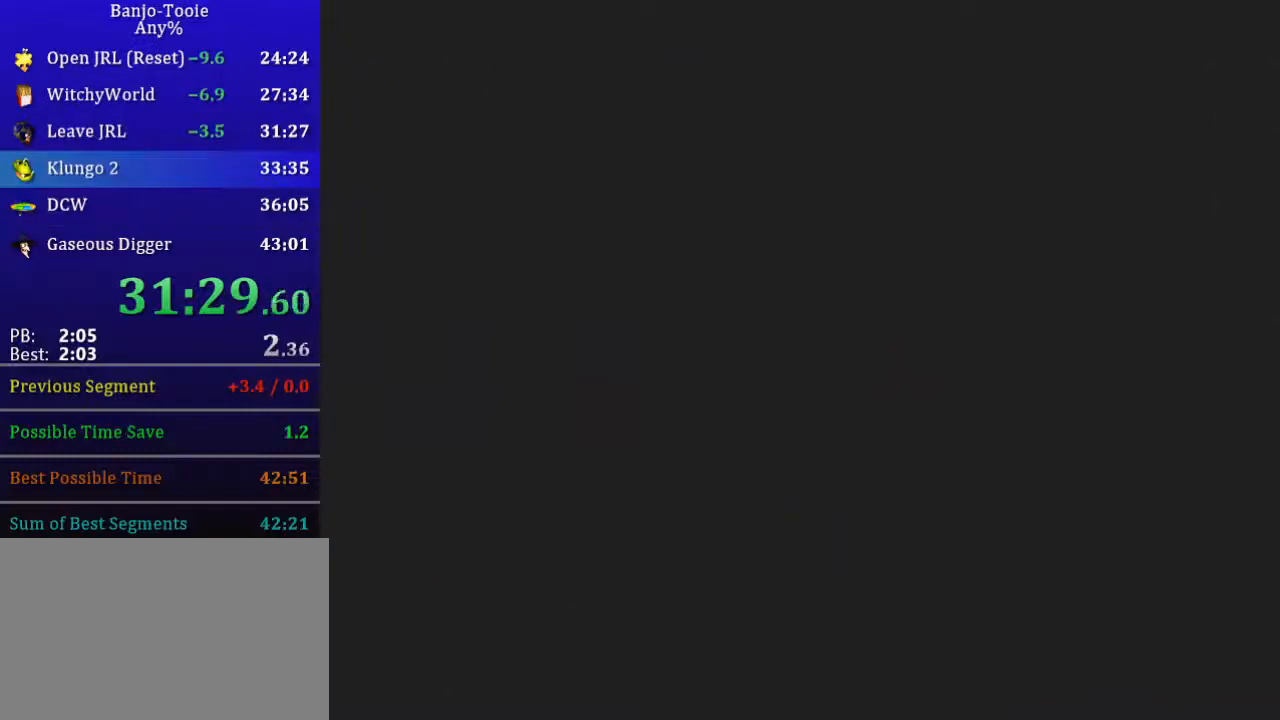
{"buttons": [], "left_stick": "down-left", "button_events": []}
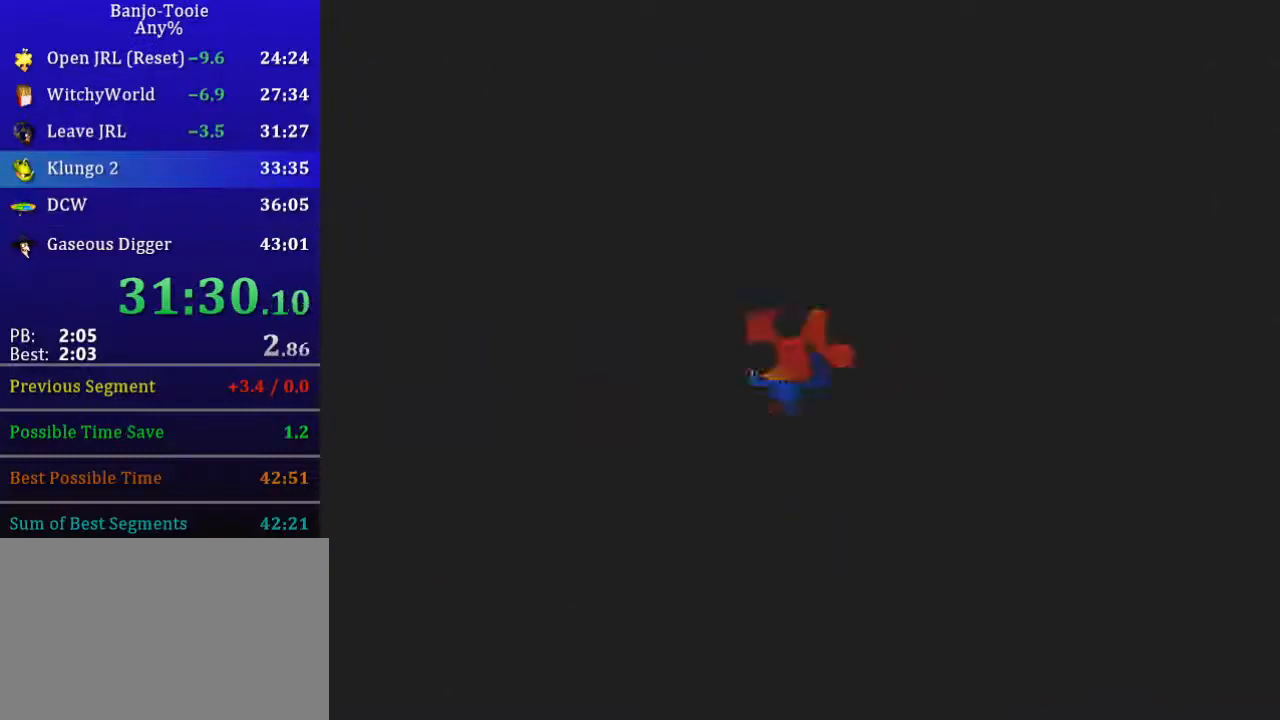
{"buttons": [], "left_stick": "down-left", "button_events": []}
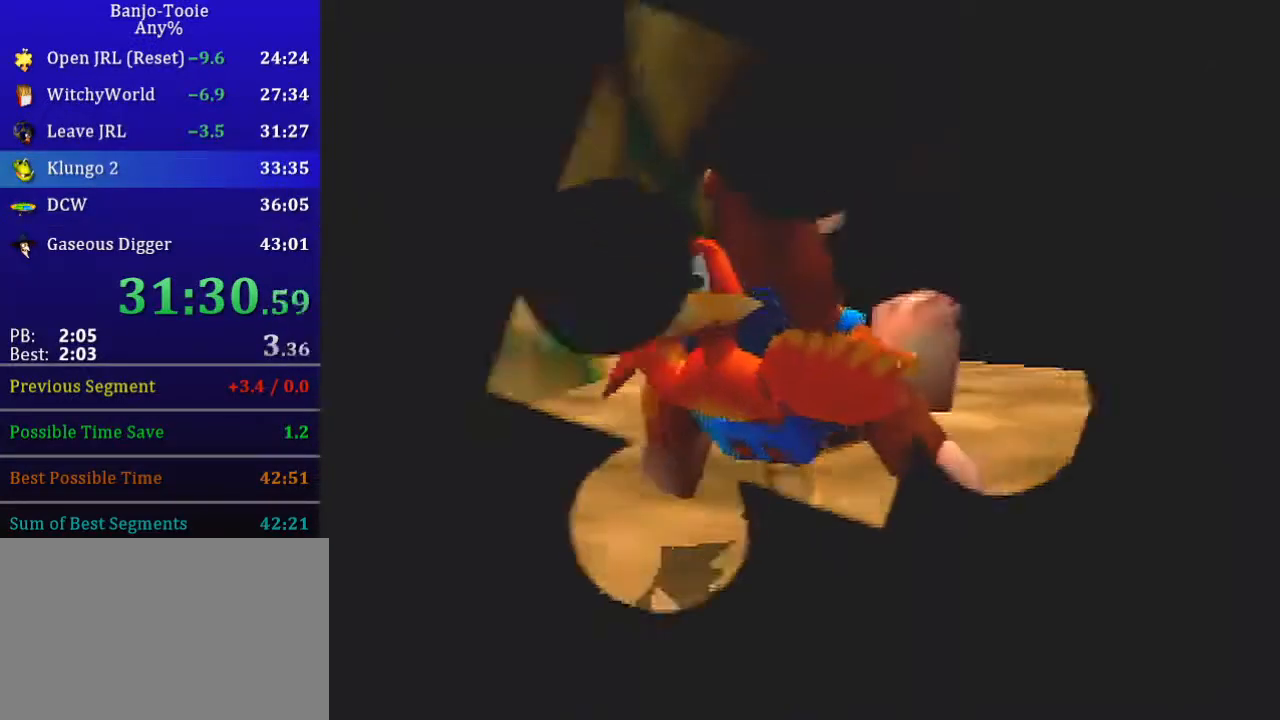
{"buttons": [], "left_stick": "down-left", "button_events": []}
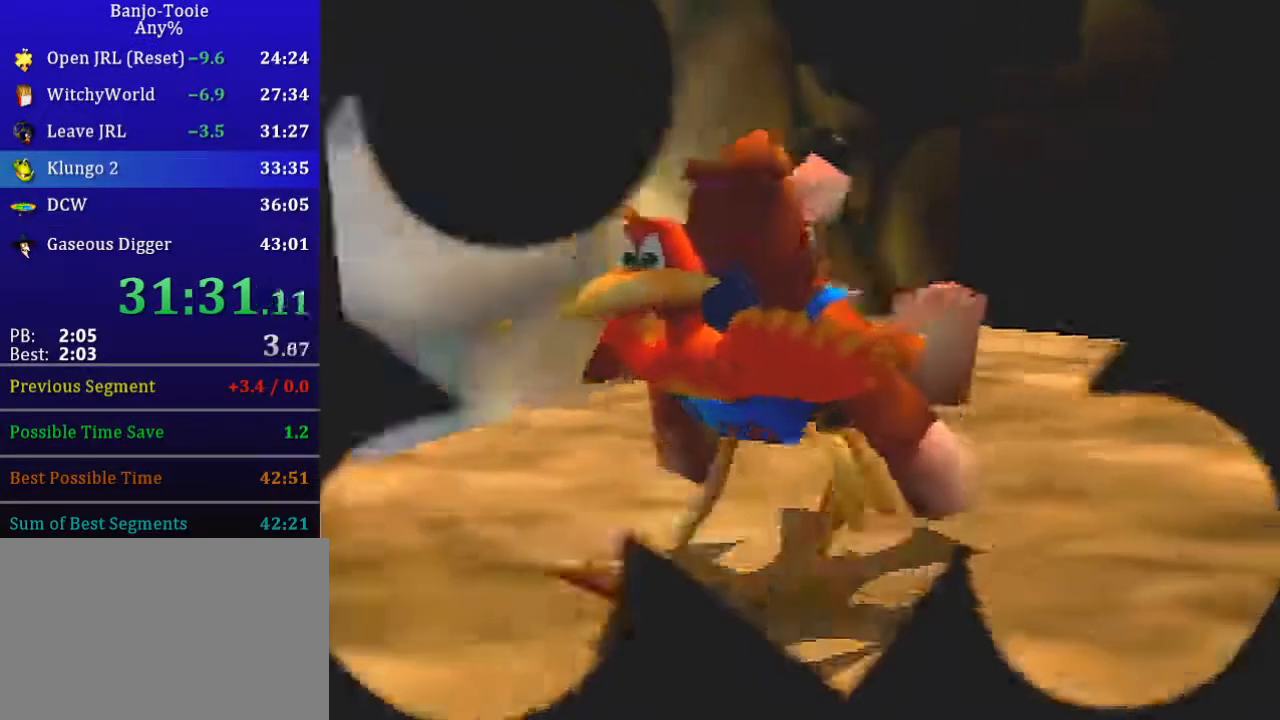
{"buttons": ["A"], "left_stick": "down-left", "button_events": [[467, "A", "down"]]}
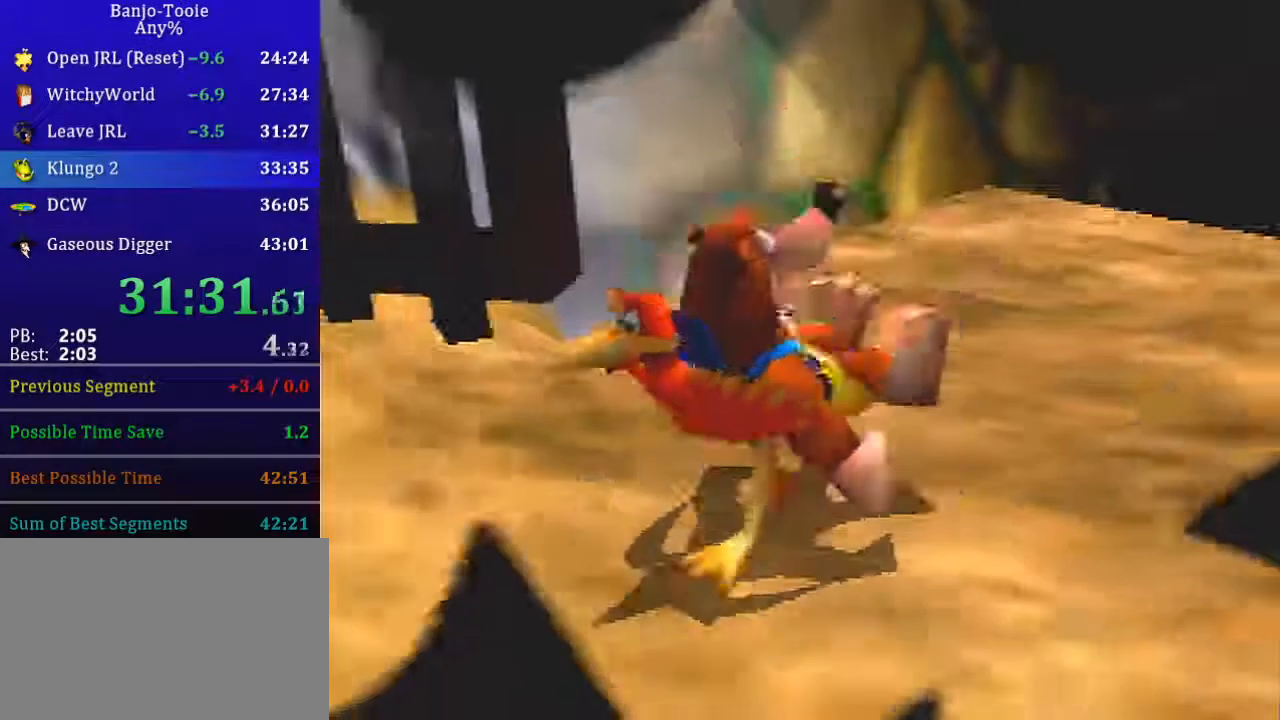
{"buttons": [], "left_stick": "up-left", "button_events": [[67, "A", "up"]]}